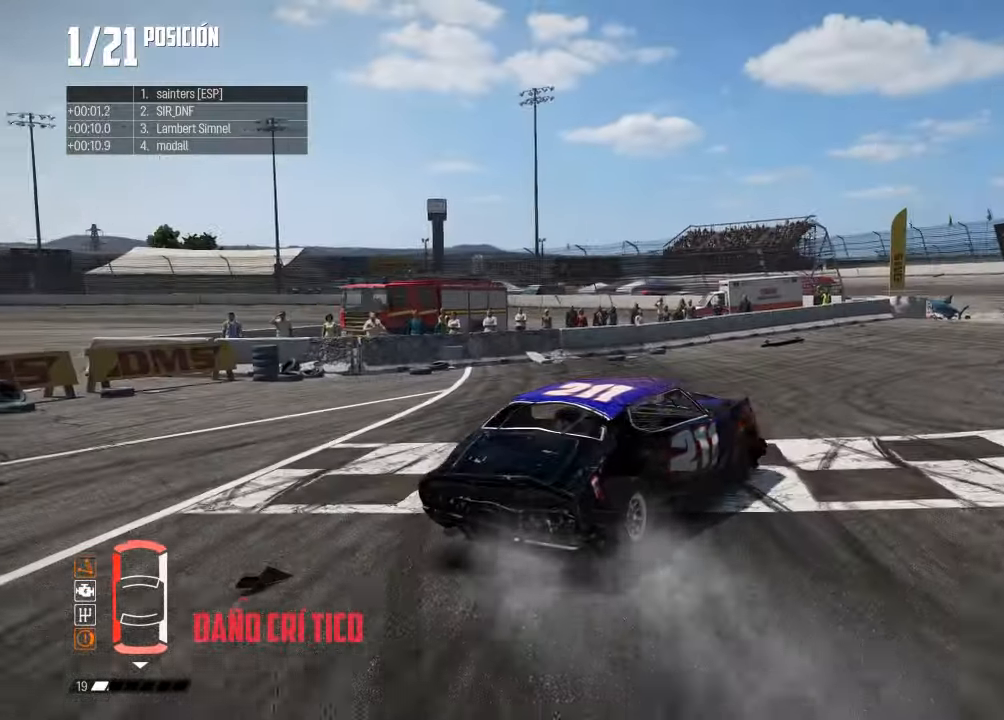
Gameplay with a controller (Xbox layout); each line is a JSON object with the inputs held at the frame after it. "events" lists button and stick changes between this image and that frame as [ms after this image, input, new state], when the widget could be followed in between.
{"buttons": ["R2"], "left_stick": "right", "right_stick": "center", "events": [[17, "R2", "up"], [67, "R2", "down"], [100, "left_stick", "left"], [217, "R2", "up"], [267, "R2", "down"], [351, "left_stick", "center"], [401, "left_stick", "right"]]}
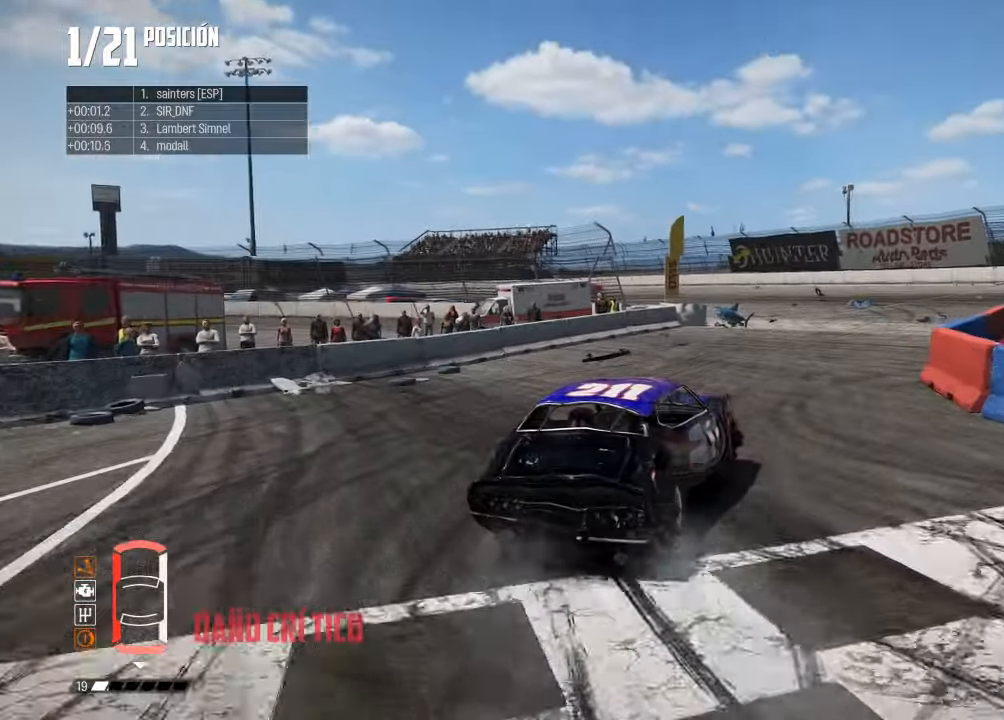
{"buttons": ["R2"], "left_stick": "down-left", "right_stick": "center", "events": [[117, "R2", "up"], [150, "left_stick", "center"], [167, "R2", "down"], [233, "left_stick", "down-left"], [400, "R2", "up"], [467, "R2", "down"]]}
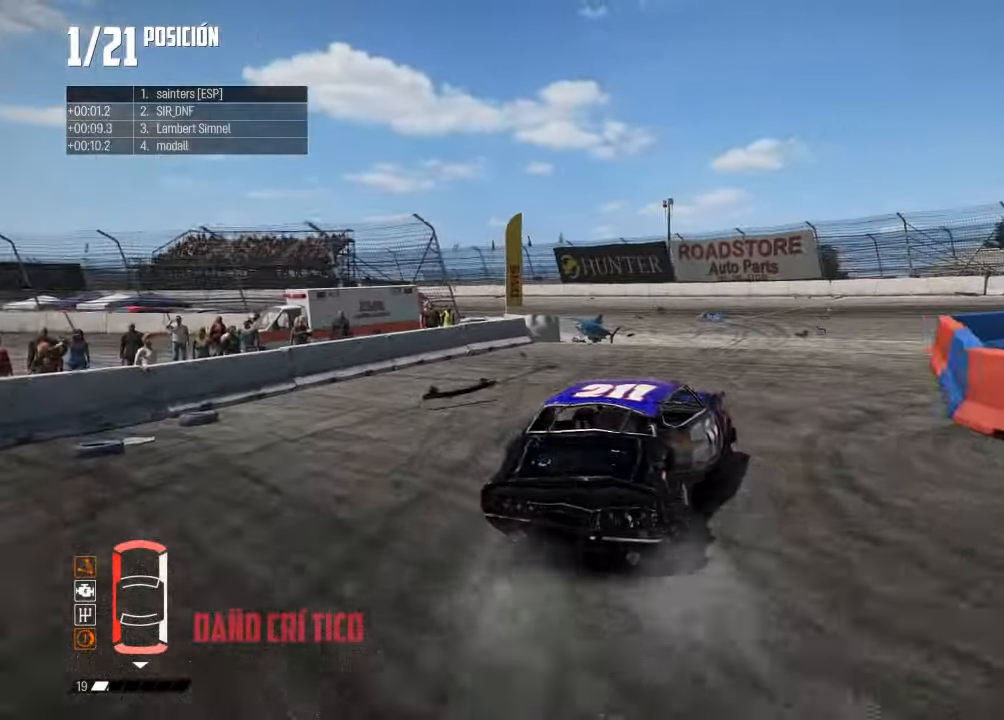
{"buttons": ["R2"], "left_stick": "center", "right_stick": "center", "events": [[50, "left_stick", "center"], [184, "left_stick", "left"], [451, "left_stick", "center"]]}
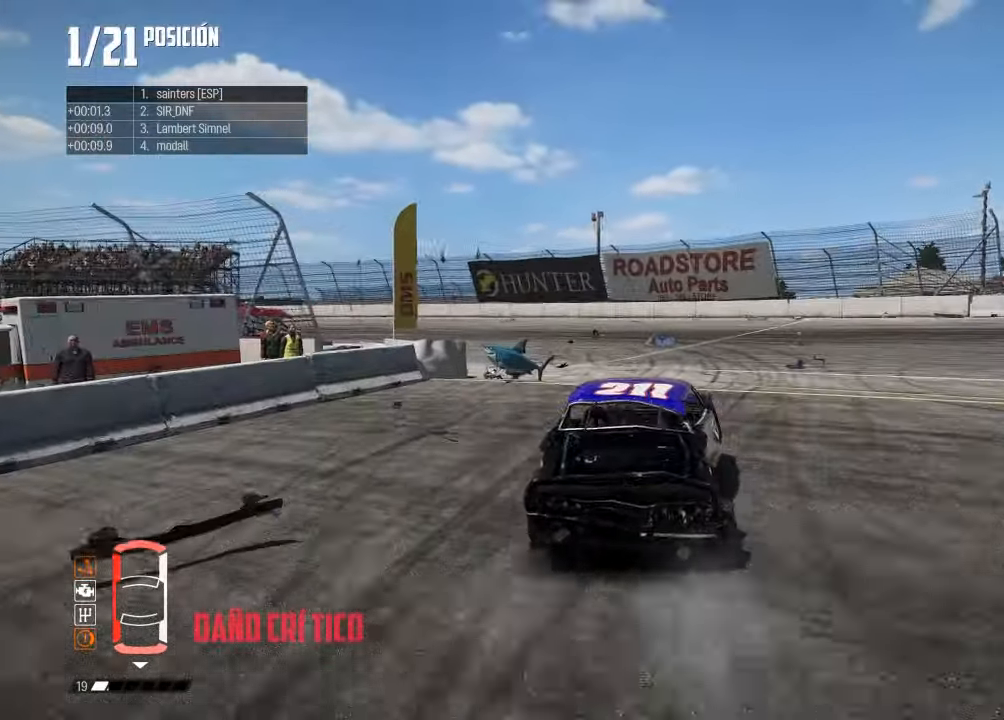
{"buttons": ["R2"], "left_stick": "center", "right_stick": "left", "events": [[33, "R1", "down"], [33, "right_stick", "up"], [100, "R2", "up"], [117, "R1", "up"], [150, "R2", "down"], [167, "right_stick", "left"]]}
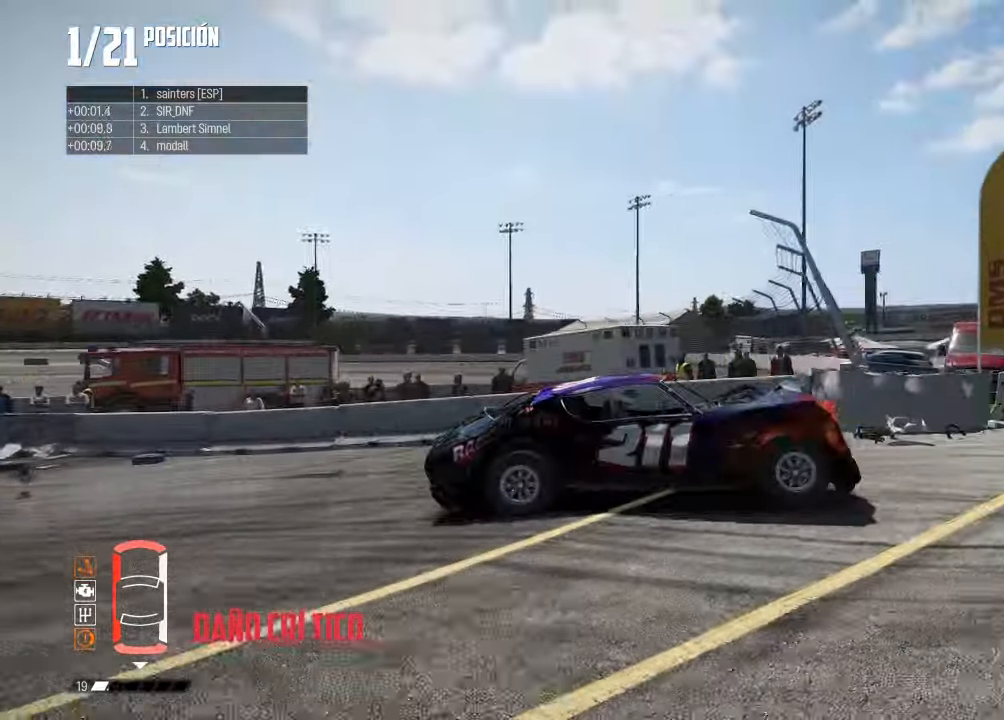
{"buttons": ["R2"], "left_stick": "left", "right_stick": "center", "events": [[67, "right_stick", "center"], [84, "left_stick", "left"]]}
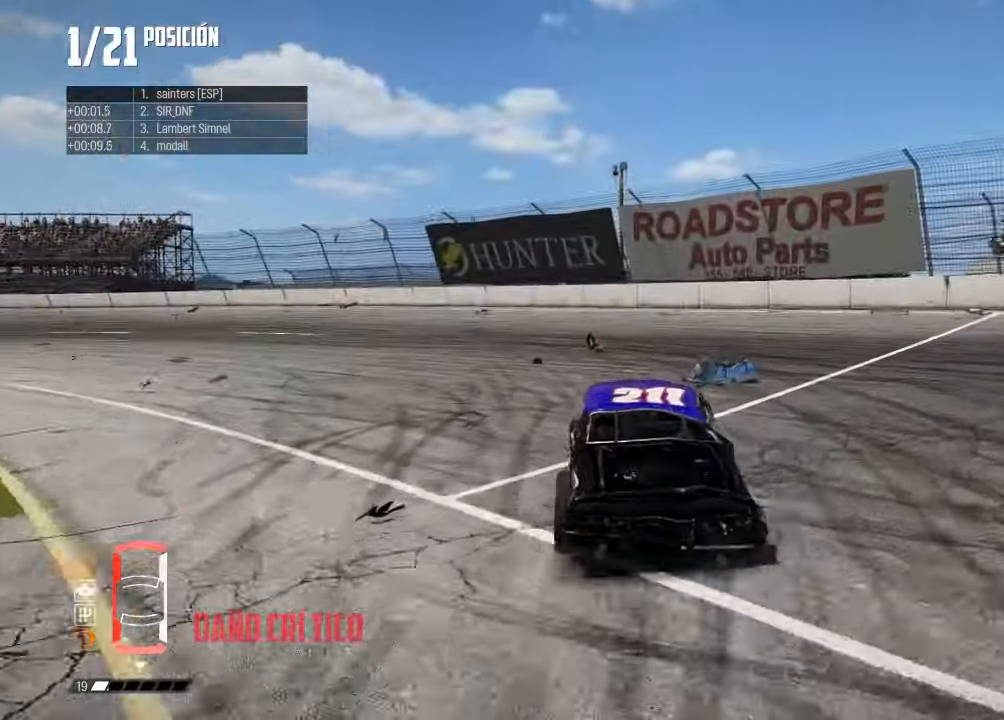
{"buttons": ["R2"], "left_stick": "center", "right_stick": "center", "events": [[83, "left_stick", "center"], [167, "left_stick", "left"], [417, "left_stick", "center"]]}
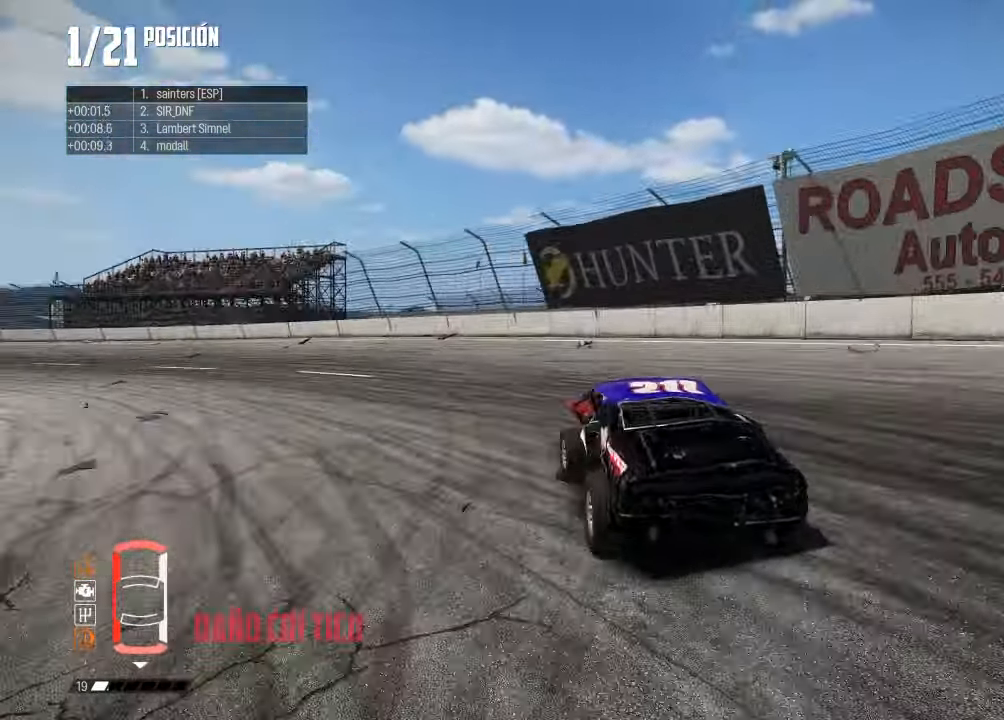
{"buttons": ["R2"], "left_stick": "right", "right_stick": "center", "events": [[301, "left_stick", "right"]]}
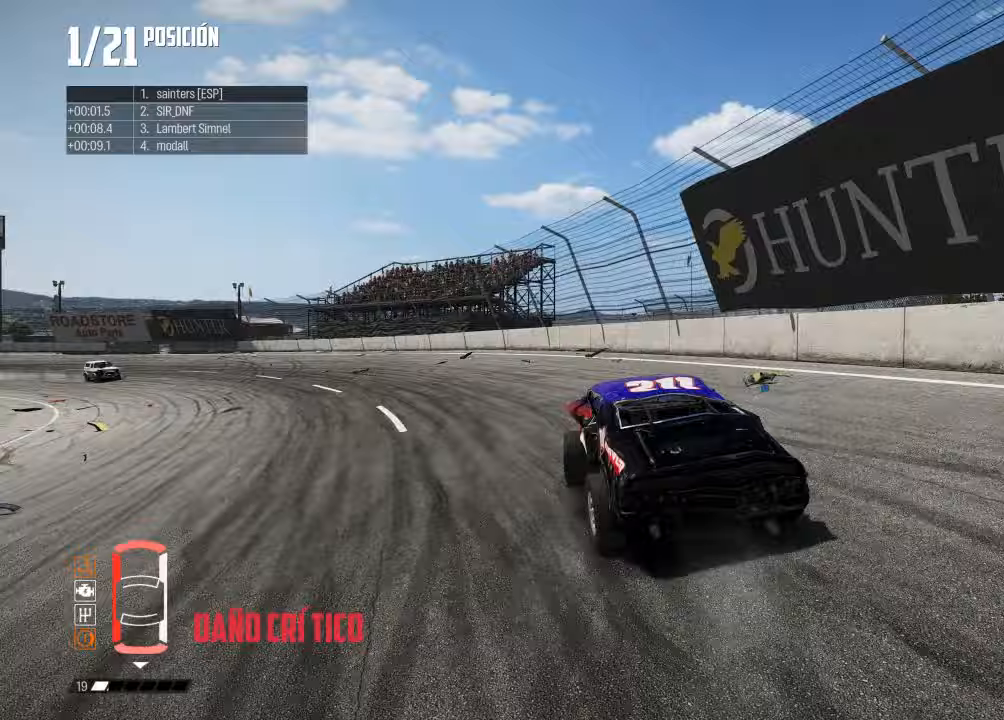
{"buttons": ["R2"], "left_stick": "center", "right_stick": "center", "events": [[17, "left_stick", "left"], [484, "left_stick", "center"]]}
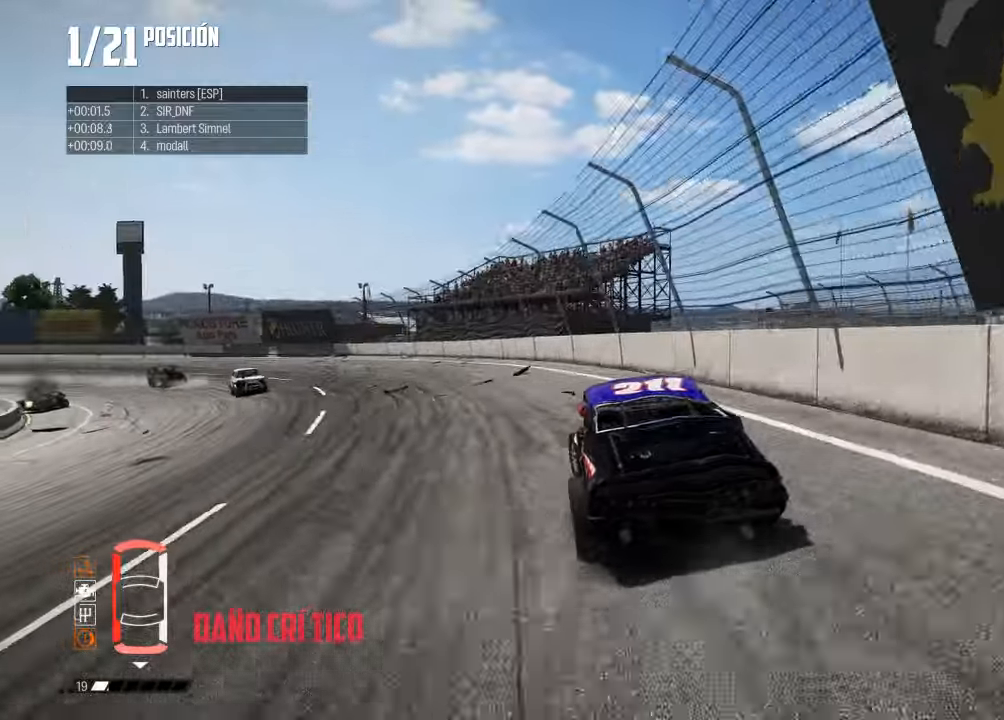
{"buttons": ["R1", "R2"], "left_stick": "left", "right_stick": "up", "events": [[300, "left_stick", "left"], [483, "R1", "down"], [483, "right_stick", "up"]]}
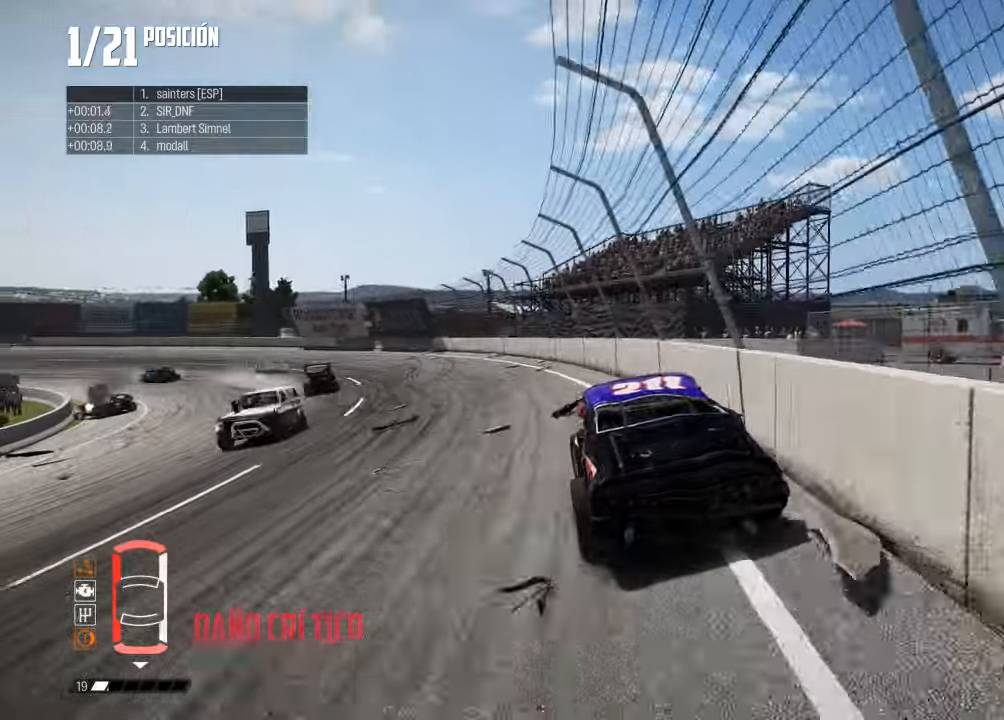
{"buttons": ["R2"], "left_stick": "left", "right_stick": "center", "events": [[33, "R1", "up"], [50, "left_stick", "center"], [67, "right_stick", "center"], [400, "left_stick", "left"]]}
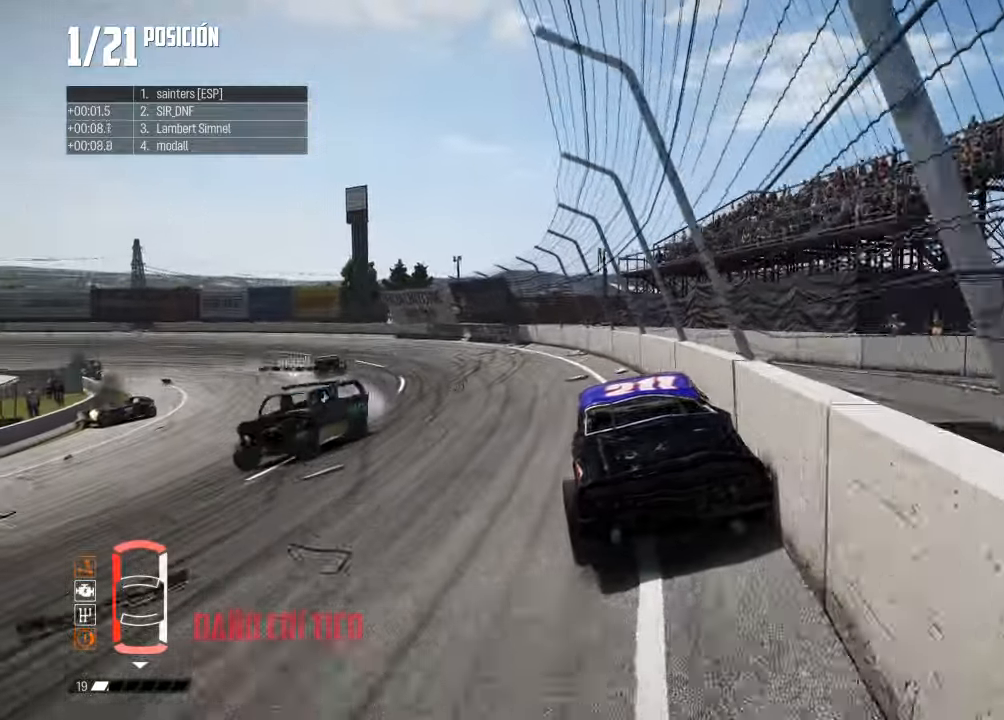
{"buttons": ["R2"], "left_stick": "center", "right_stick": "center", "events": [[166, "left_stick", "center"], [250, "left_stick", "left"], [383, "left_stick", "center"]]}
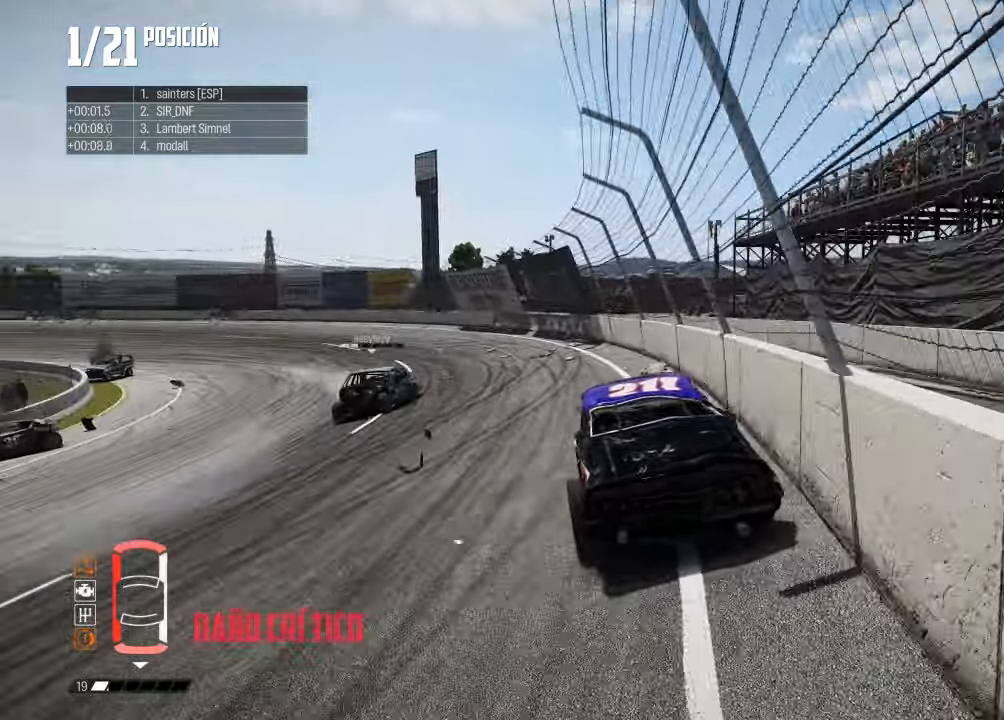
{"buttons": ["R2"], "left_stick": "down-left", "right_stick": "center", "events": [[33, "left_stick", "left"], [350, "left_stick", "center"], [484, "left_stick", "down-left"]]}
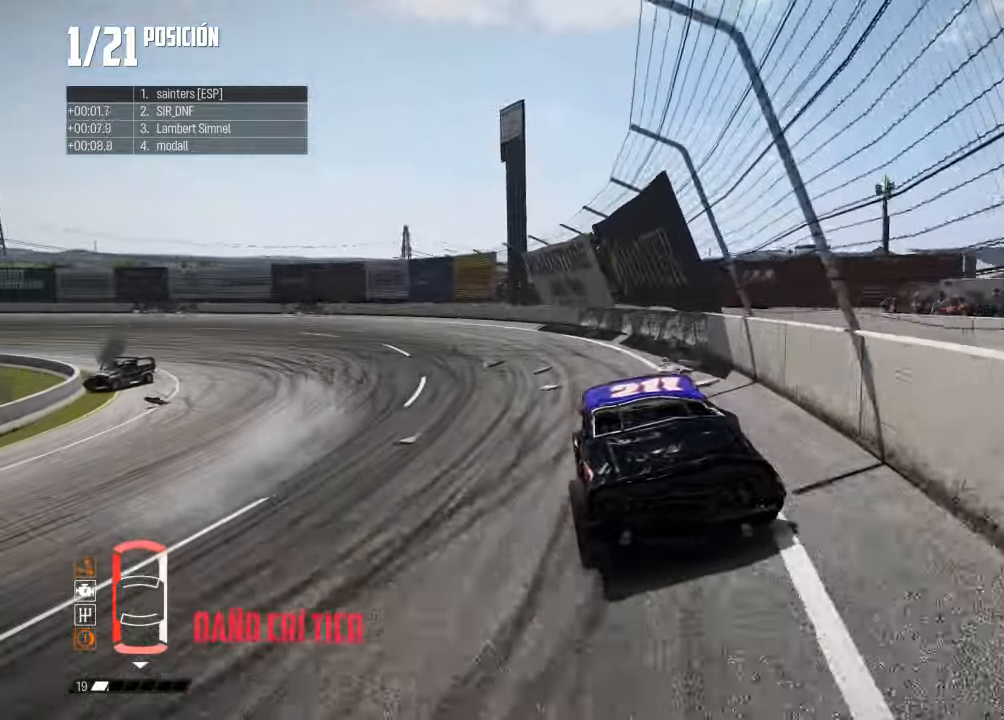
{"buttons": ["R2"], "left_stick": "left", "right_stick": "center", "events": [[133, "left_stick", "center"], [233, "left_stick", "left"]]}
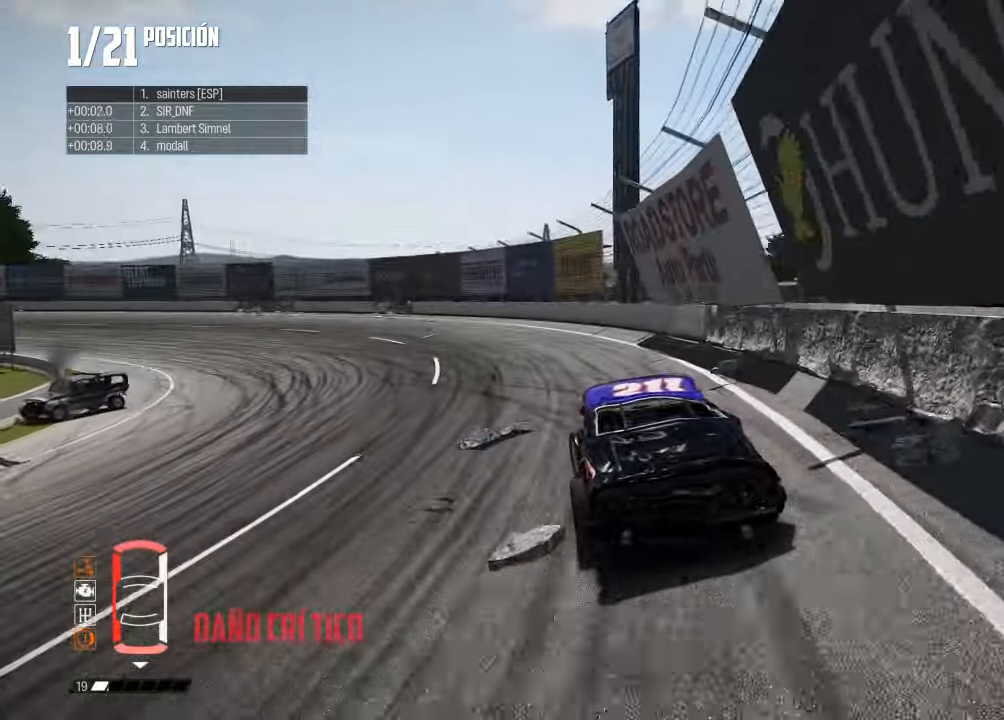
{"buttons": ["R2"], "left_stick": "center", "right_stick": "center", "events": [[200, "left_stick", "center"], [250, "left_stick", "left"], [467, "left_stick", "center"]]}
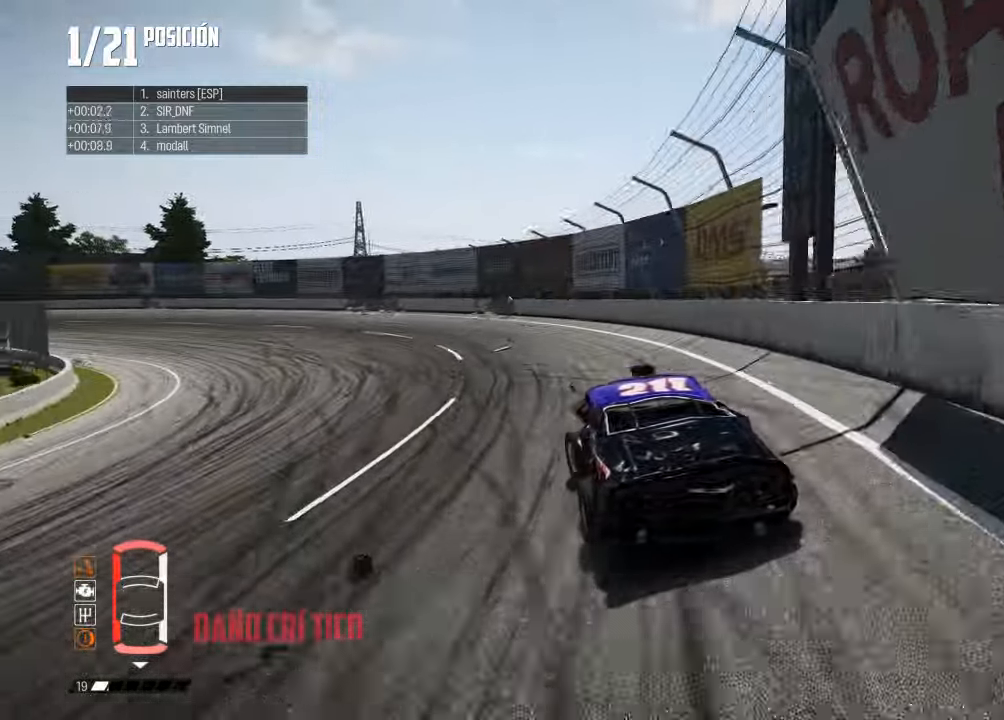
{"buttons": ["R2"], "left_stick": "left", "right_stick": "center", "events": [[67, "left_stick", "left"], [200, "left_stick", "center"], [317, "left_stick", "left"]]}
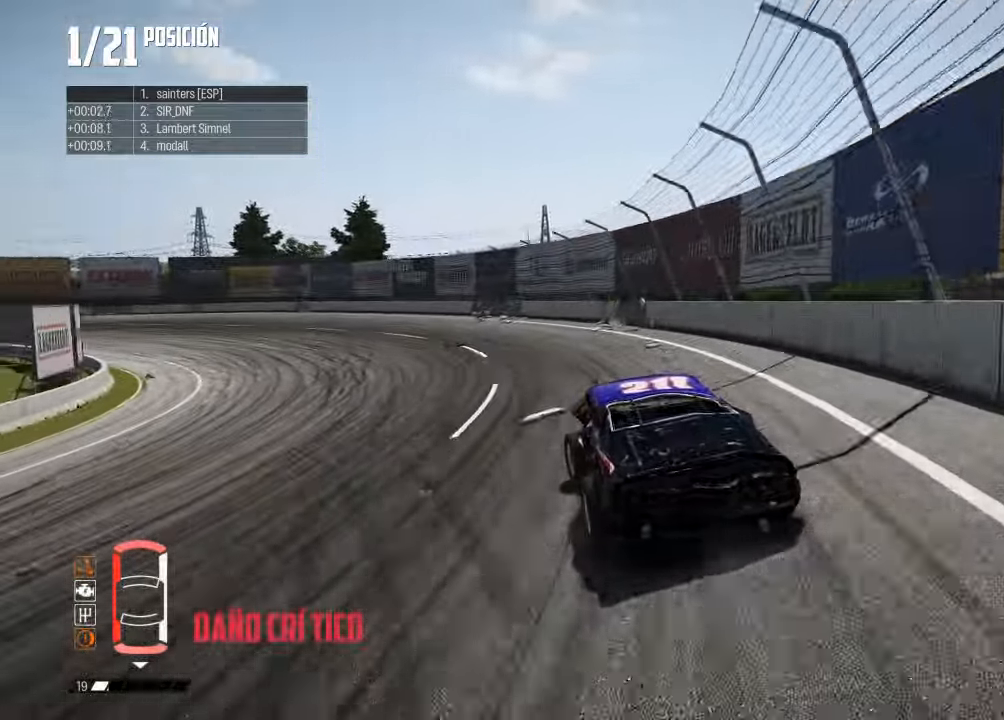
{"buttons": ["R2"], "left_stick": "center", "right_stick": "center", "events": [[167, "left_stick", "center"], [284, "left_stick", "left"], [467, "left_stick", "center"]]}
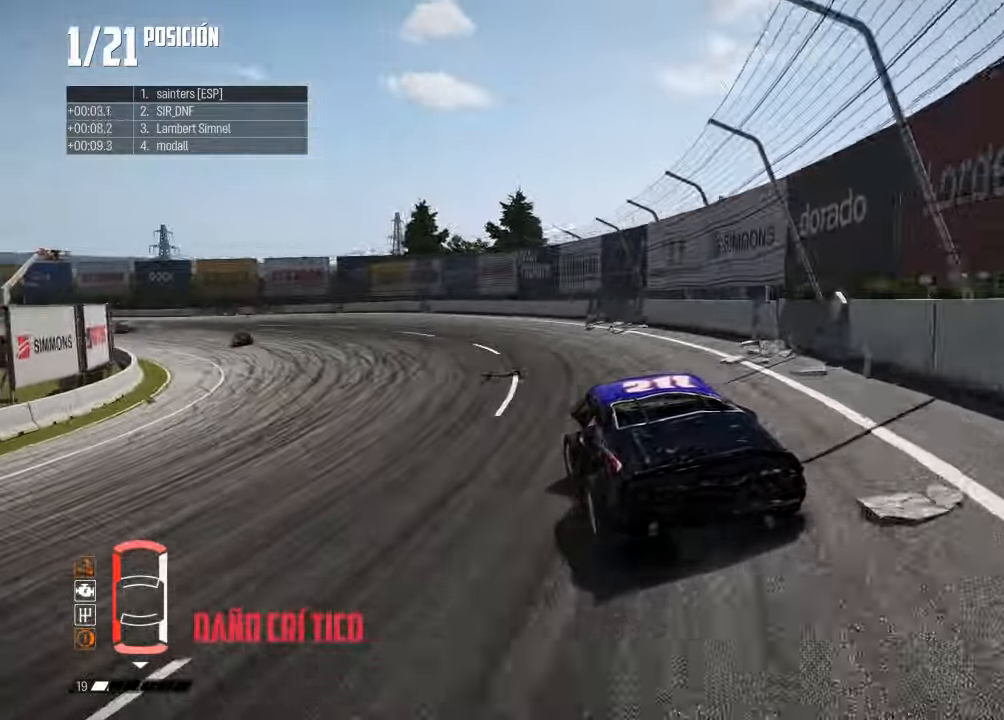
{"buttons": ["R2"], "left_stick": "center", "right_stick": "center", "events": [[67, "left_stick", "left"], [233, "left_stick", "center"]]}
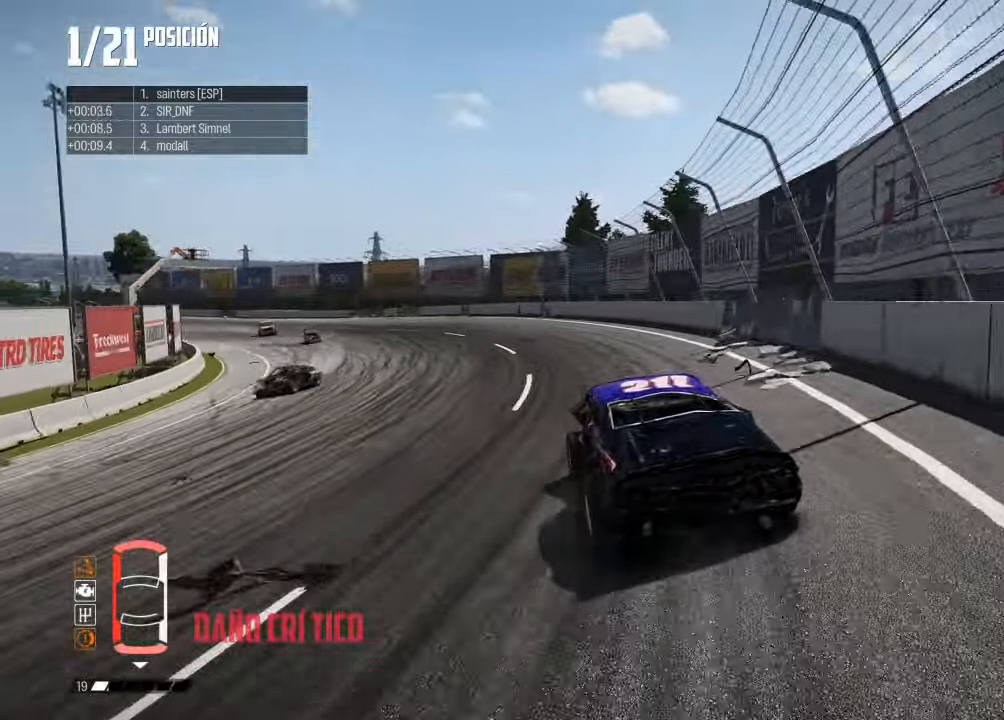
{"buttons": ["R2"], "left_stick": "left", "right_stick": "center", "events": [[184, "left_stick", "left"]]}
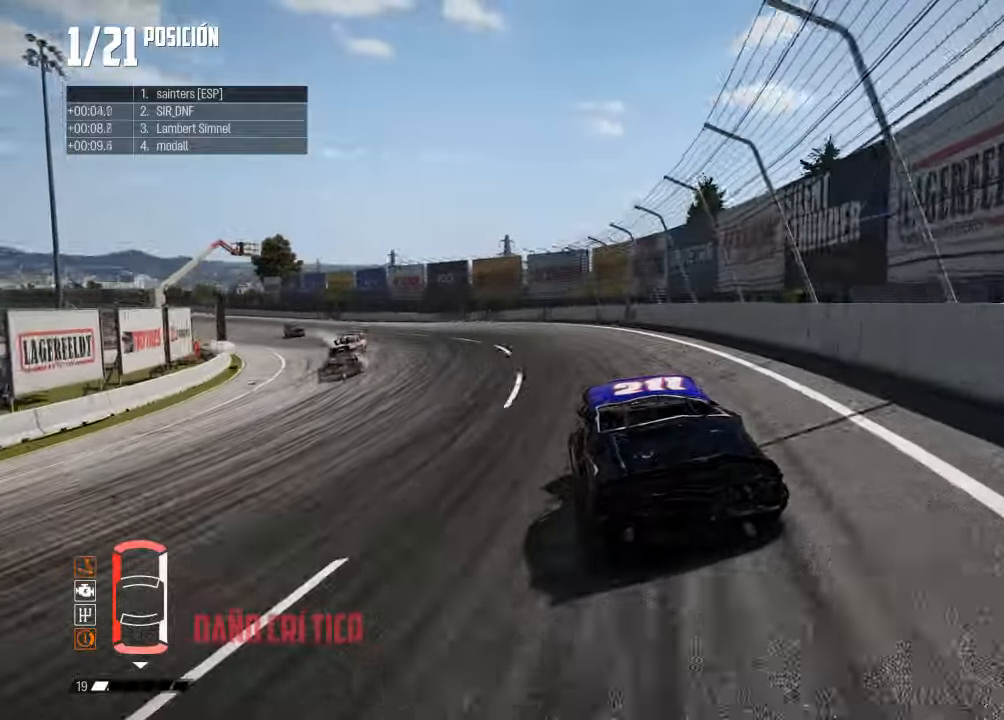
{"buttons": ["R2"], "left_stick": "center", "right_stick": "center", "events": [[50, "left_stick", "center"], [184, "left_stick", "left"], [317, "left_stick", "center"]]}
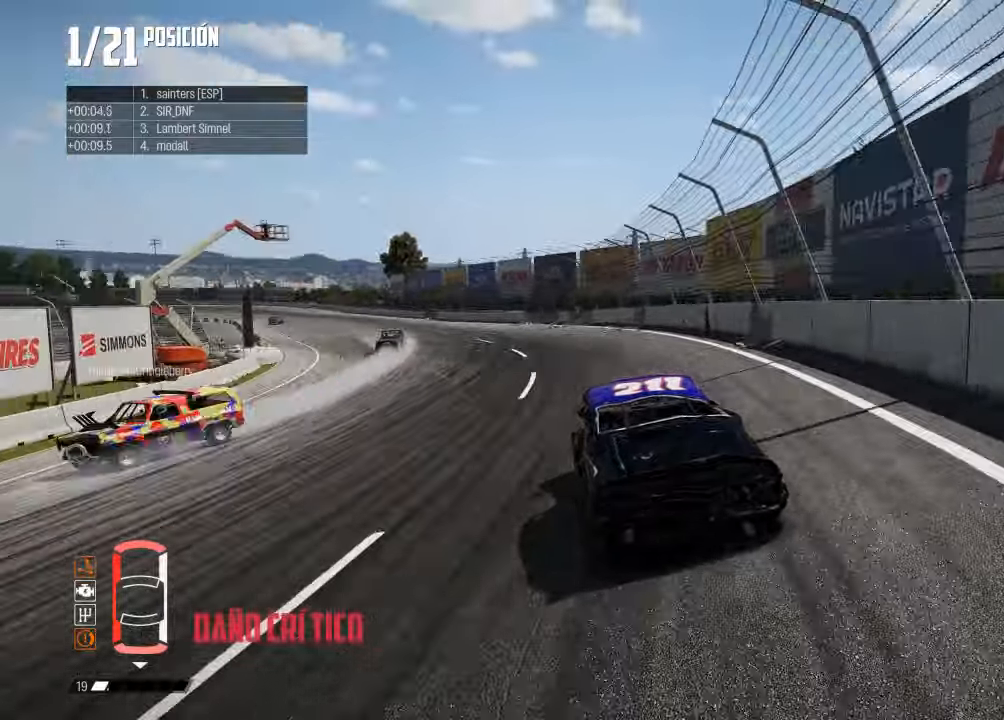
{"buttons": ["R2"], "left_stick": "center", "right_stick": "center", "events": [[250, "left_stick", "left"], [433, "left_stick", "center"]]}
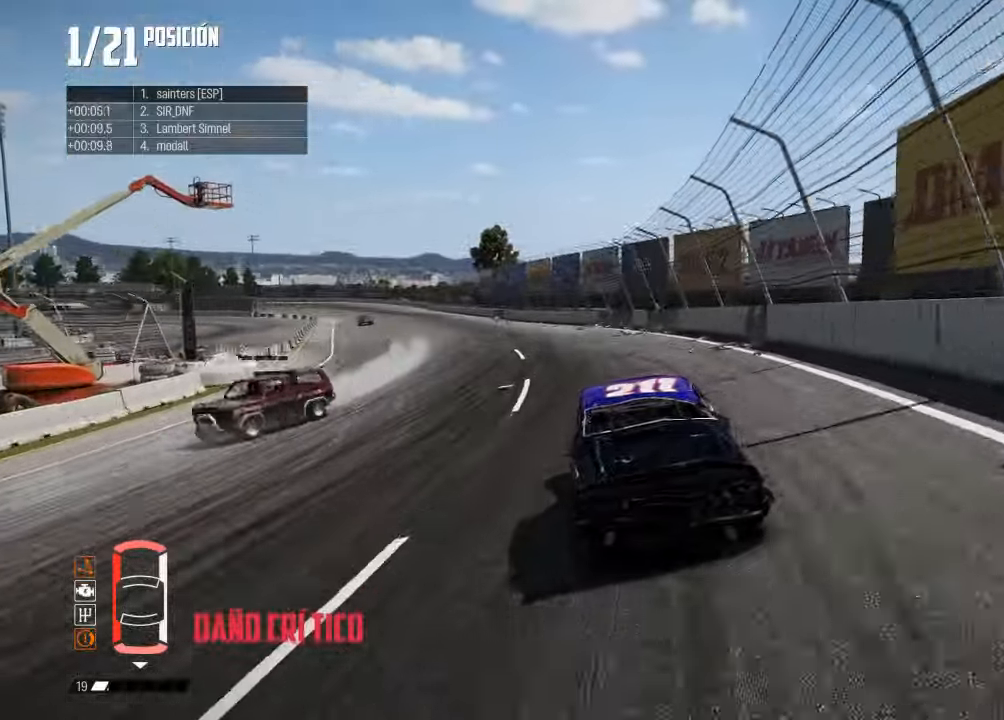
{"buttons": ["R2"], "left_stick": "center", "right_stick": "center", "events": [[33, "left_stick", "left"], [300, "left_stick", "center"]]}
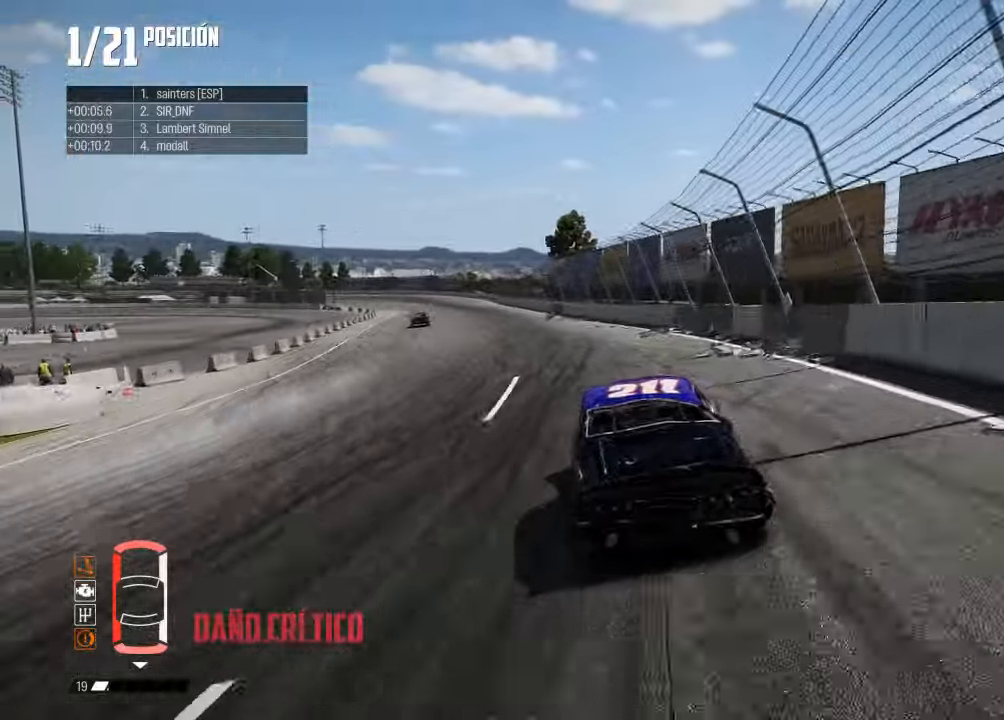
{"buttons": ["R2"], "left_stick": "left", "right_stick": "center", "events": [[66, "R1", "down"], [66, "left_stick", "left"], [83, "right_stick", "up"], [150, "R1", "up"], [150, "right_stick", "down"], [200, "right_stick", "center"], [250, "left_stick", "center"], [367, "left_stick", "left"]]}
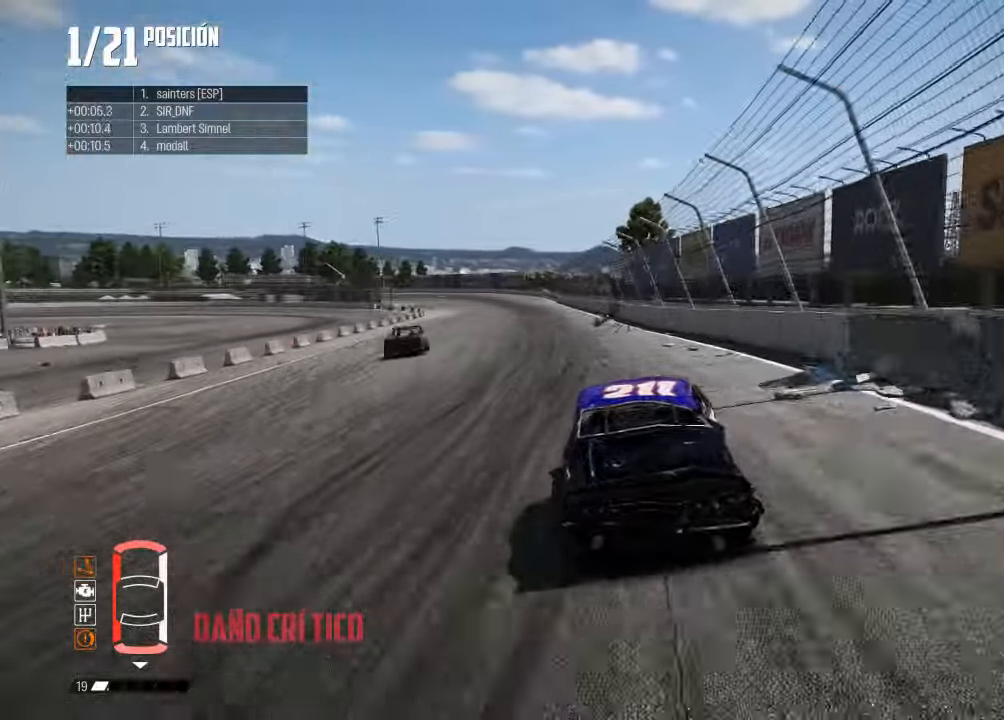
{"buttons": ["R2"], "left_stick": "center", "right_stick": "center", "events": [[117, "left_stick", "center"], [184, "left_stick", "left"], [284, "R3", "down"], [367, "left_stick", "center"], [467, "R3", "up"]]}
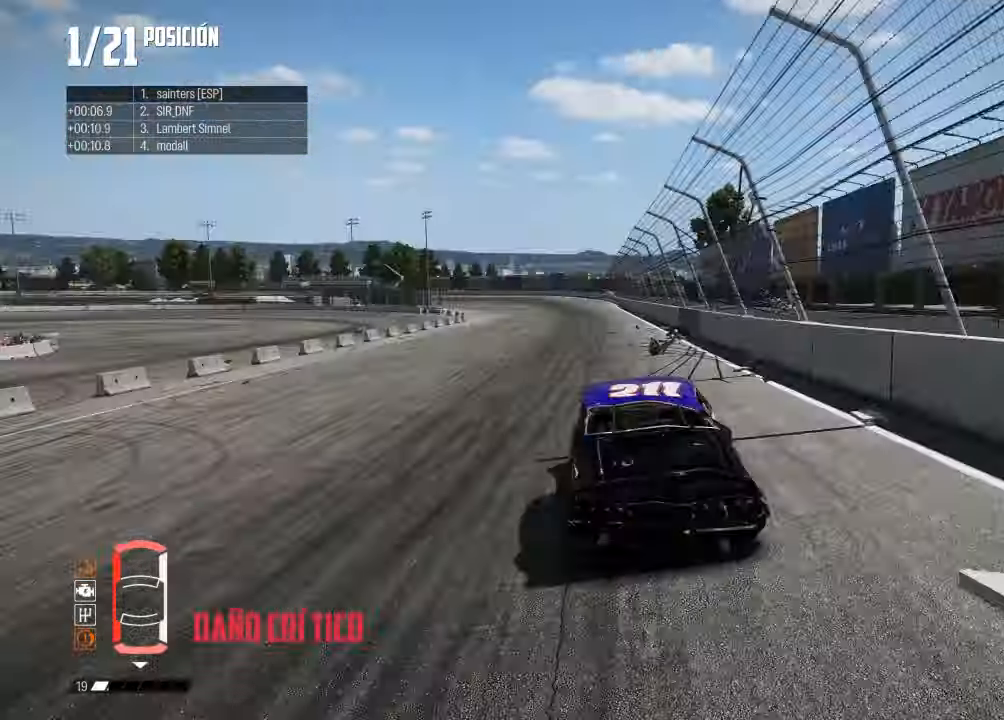
{"buttons": ["R2"], "left_stick": "center", "right_stick": "center", "events": [[66, "left_stick", "right"], [250, "left_stick", "center"]]}
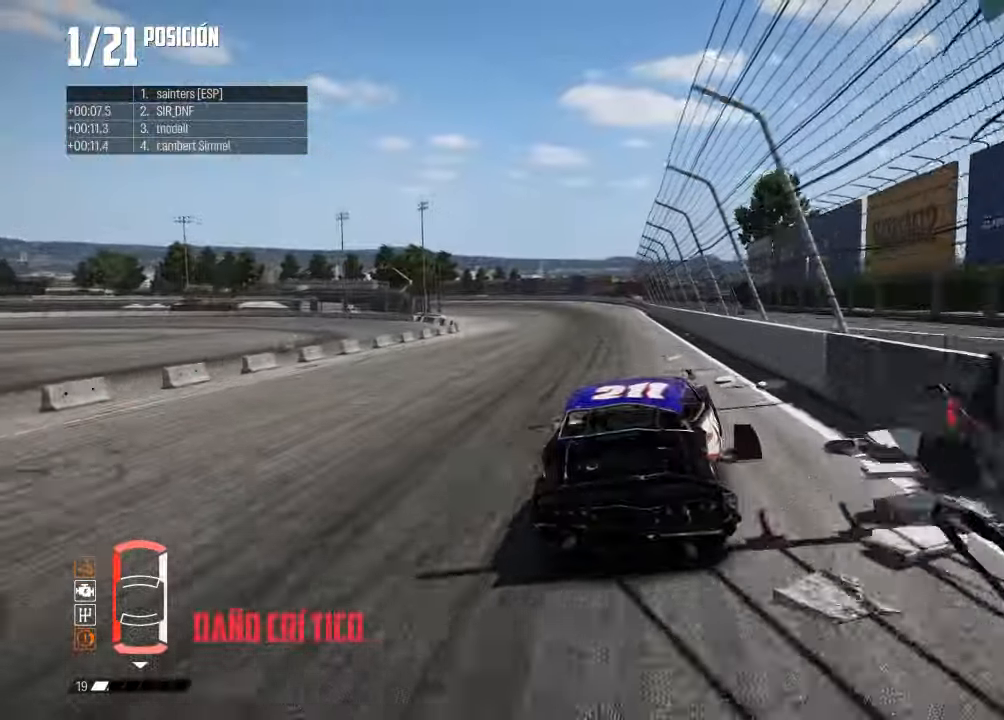
{"buttons": ["R2"], "left_stick": "right", "right_stick": "center", "events": [[50, "left_stick", "left"], [317, "left_stick", "right"]]}
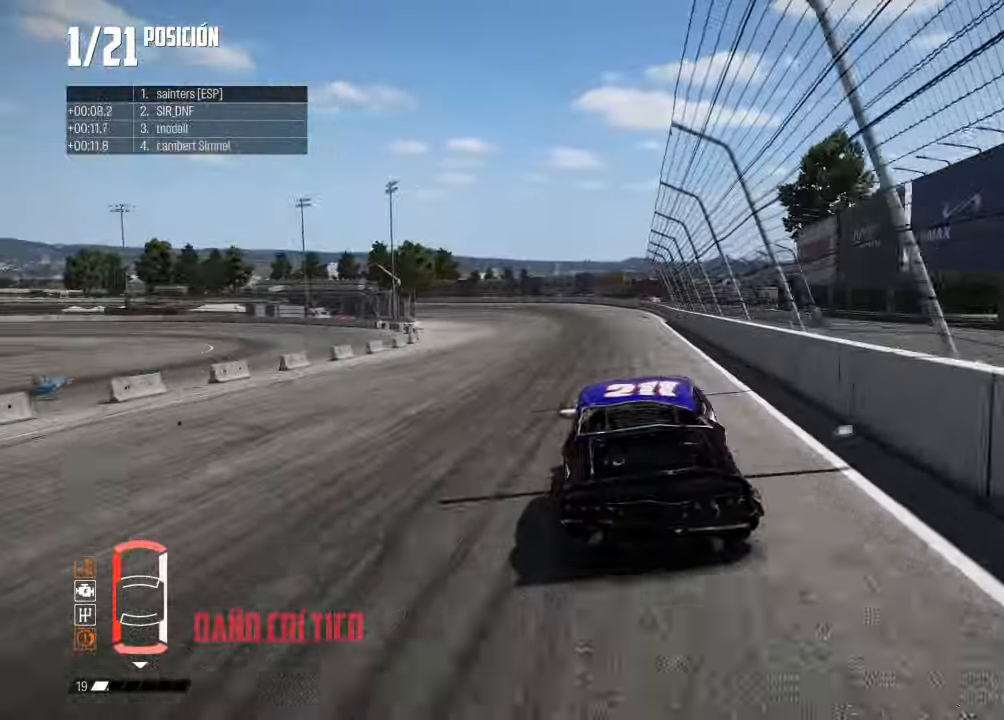
{"buttons": ["R2"], "left_stick": "left", "right_stick": "center", "events": [[317, "left_stick", "left"]]}
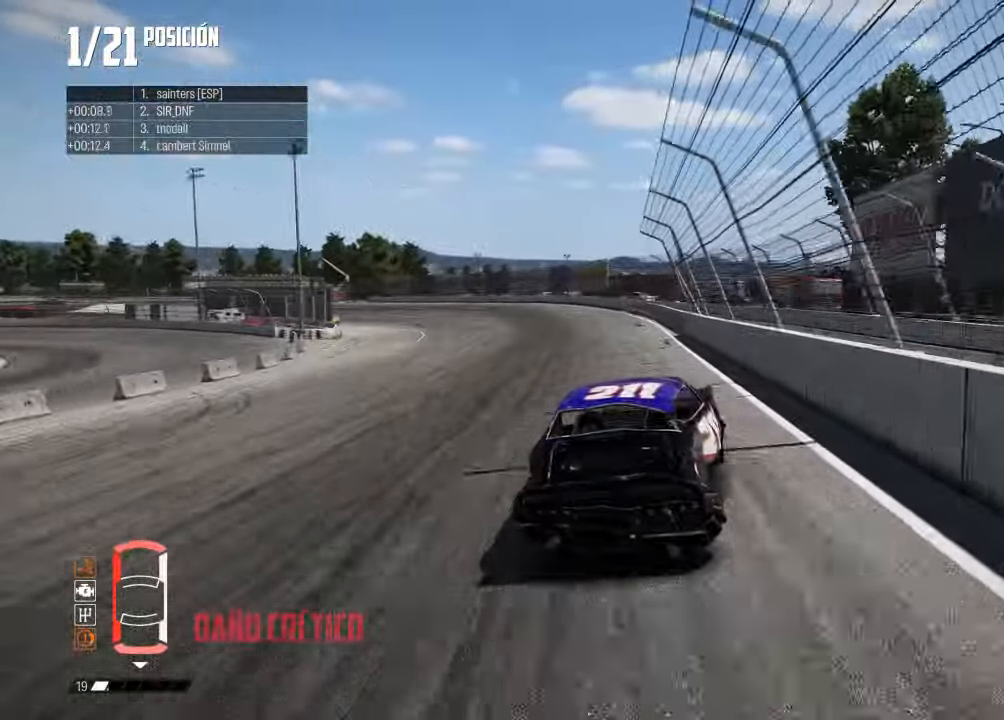
{"buttons": ["R2"], "left_stick": "left", "right_stick": "center", "events": [[33, "L2", "down"], [67, "R2", "up"], [184, "L2", "up"], [234, "L2", "down"], [350, "R2", "down"], [367, "L2", "up"]]}
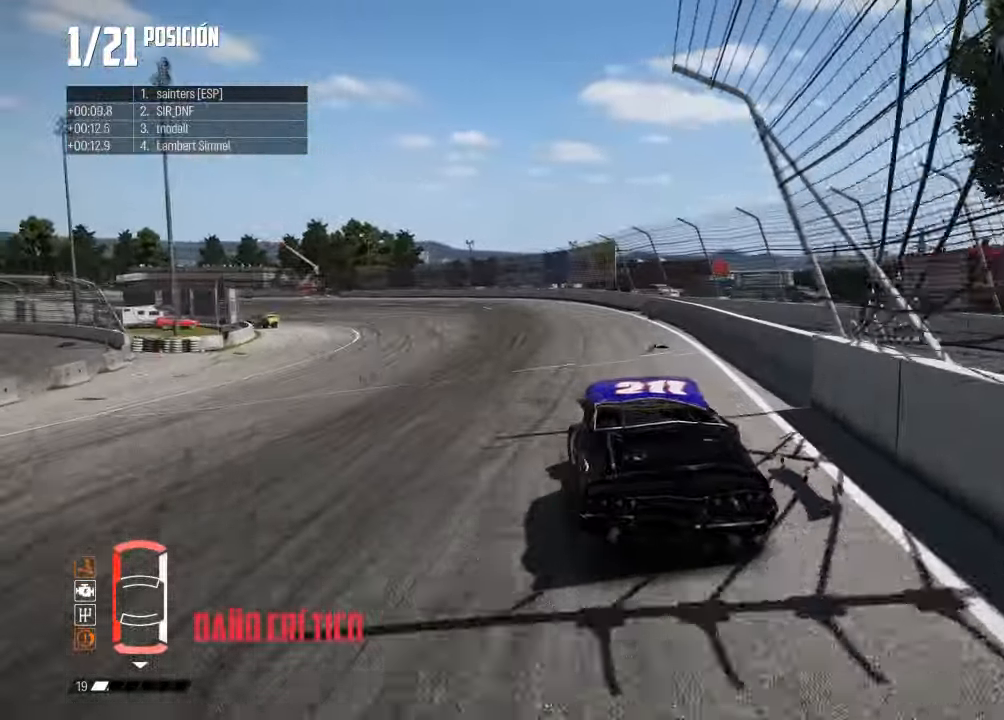
{"buttons": ["R2"], "left_stick": "right", "right_stick": "center", "events": [[333, "left_stick", "center"], [383, "left_stick", "right"]]}
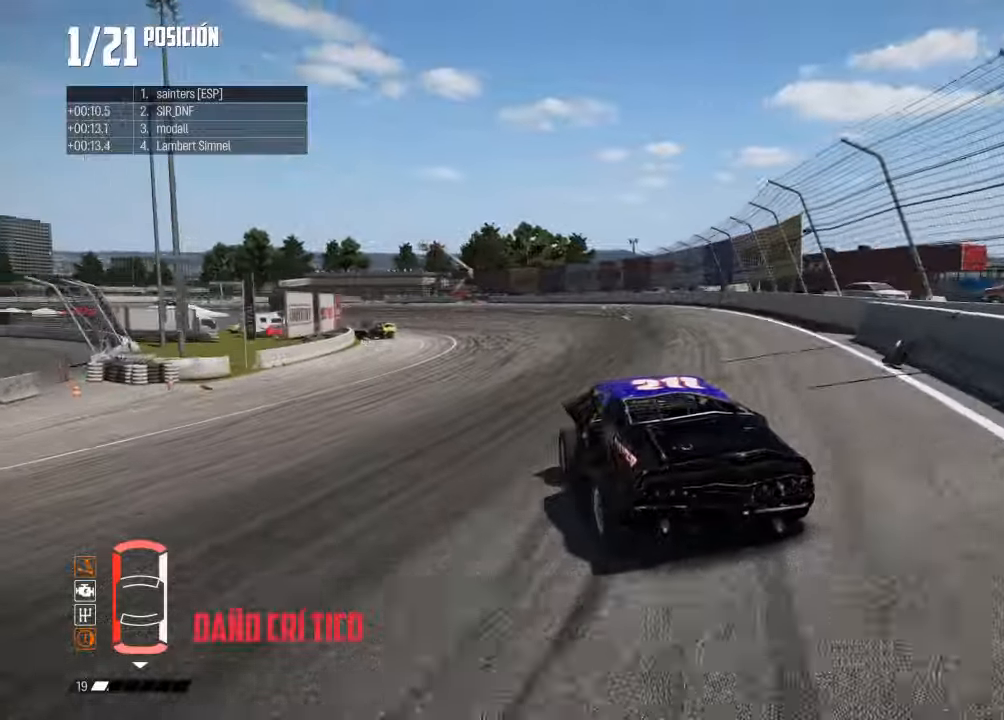
{"buttons": ["R2"], "left_stick": "left", "right_stick": "center", "events": [[67, "left_stick", "left"], [201, "left_stick", "center"], [467, "left_stick", "left"]]}
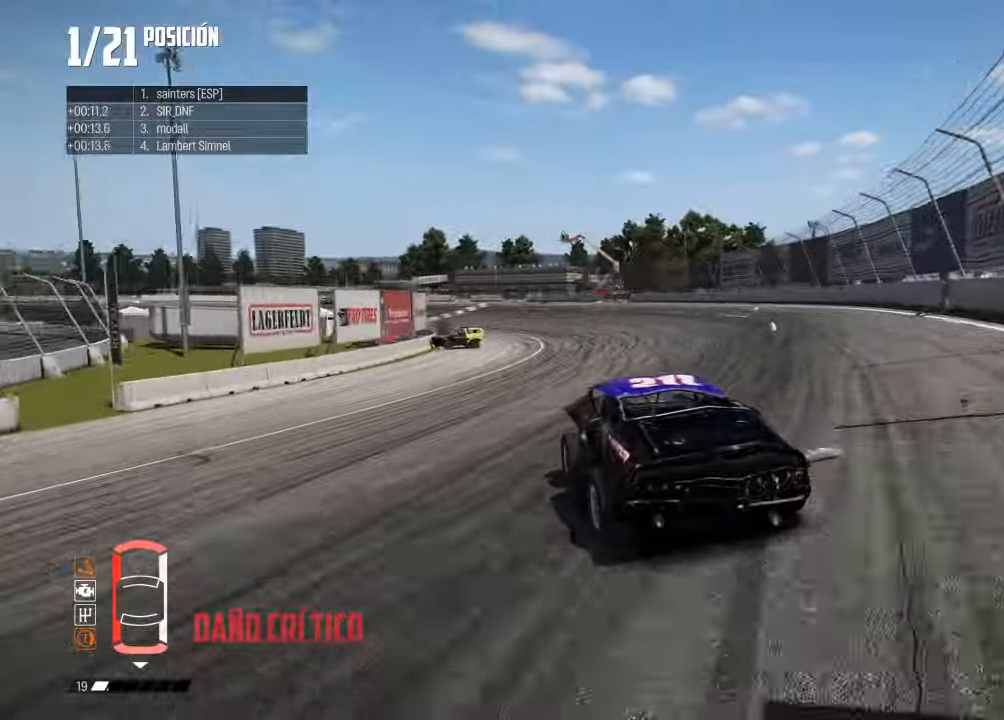
{"buttons": ["R2"], "left_stick": "left", "right_stick": "center", "events": []}